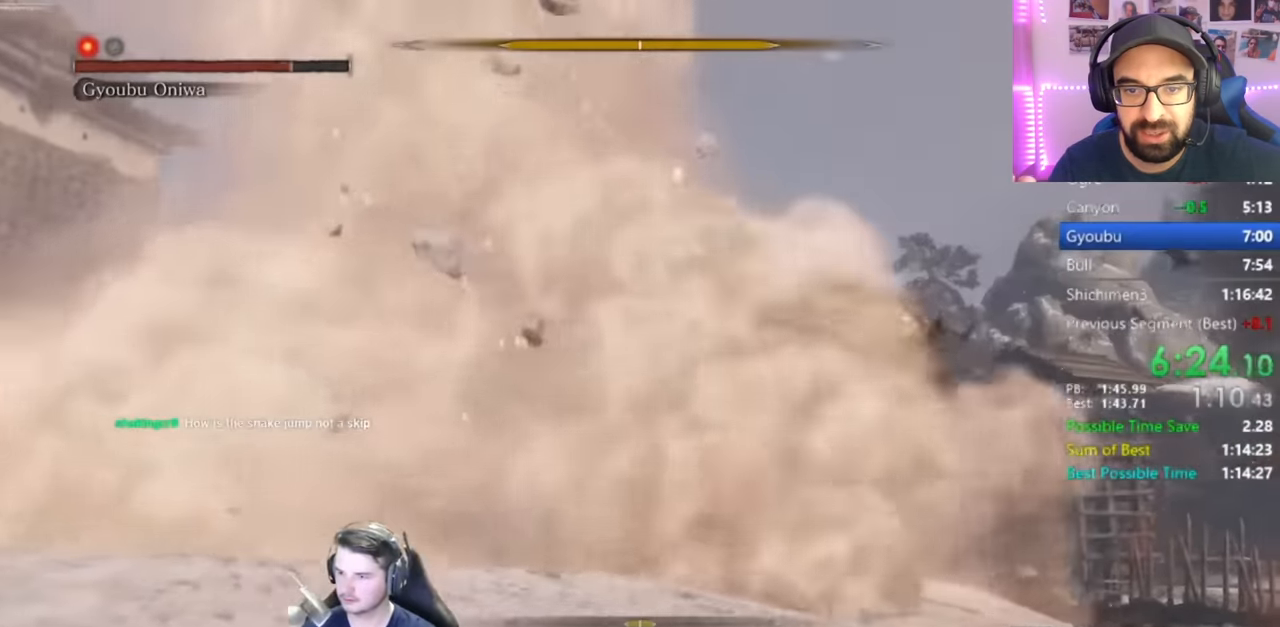
Gameplay with a controller (Xbox layout); each line is a JSON object with the inputs held at the frame after it. "button_events" lists button changes between this image and that frame as [ms after this image, input, new state], when the widget could be followed in between (sticks are given only as held states).
{"buttons": [], "left_stick": "right", "right_stick": "down", "button_events": [[100, "R1", "down"], [183, "R1", "up"], [267, "R1", "down"], [350, "R1", "up"]]}
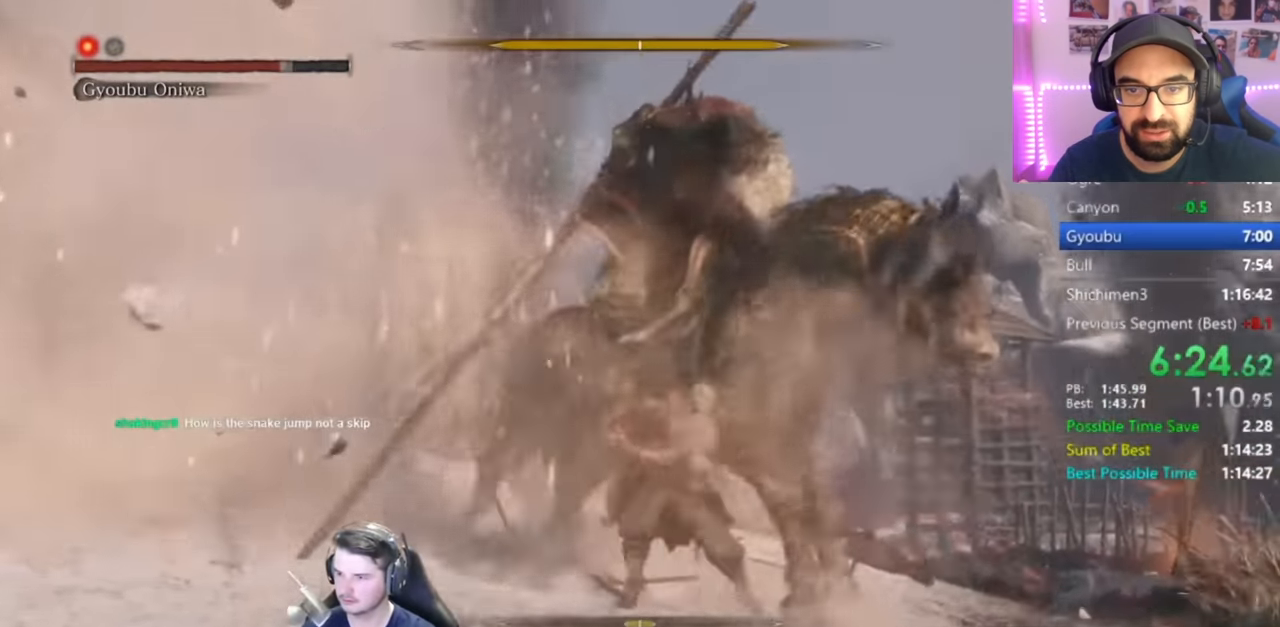
{"buttons": [], "left_stick": "down-right", "right_stick": "center", "button_events": [[167, "R3", "down"], [251, "R3", "up"]]}
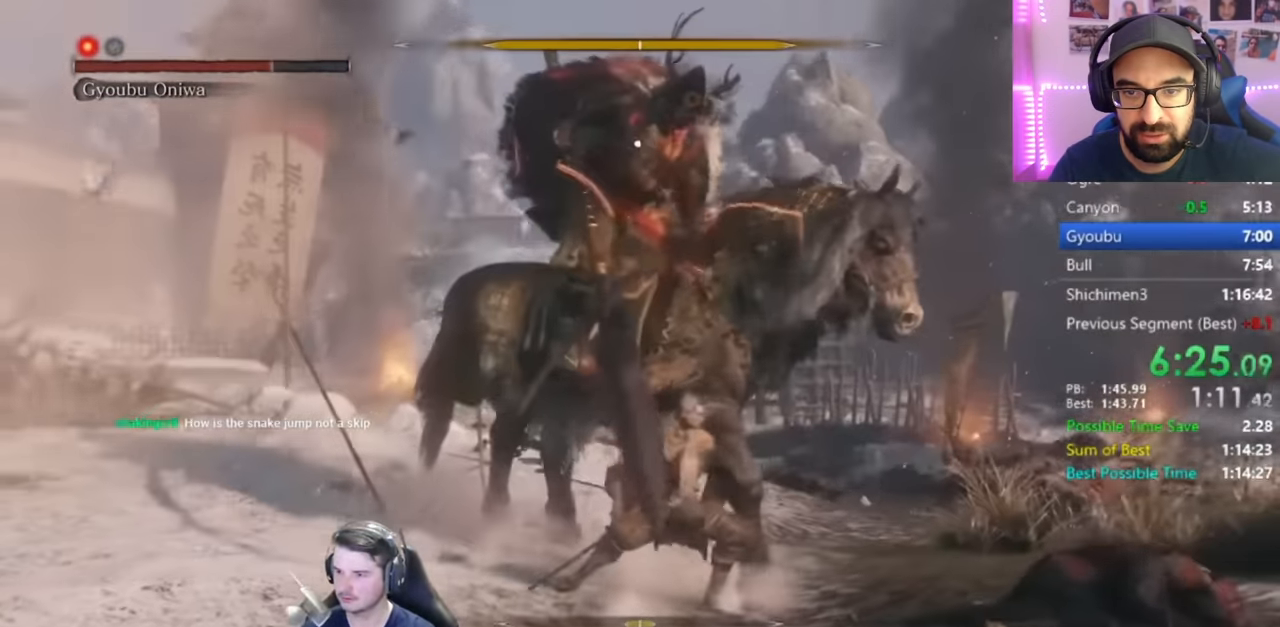
{"buttons": [], "left_stick": "down-right", "right_stick": "center", "button_events": []}
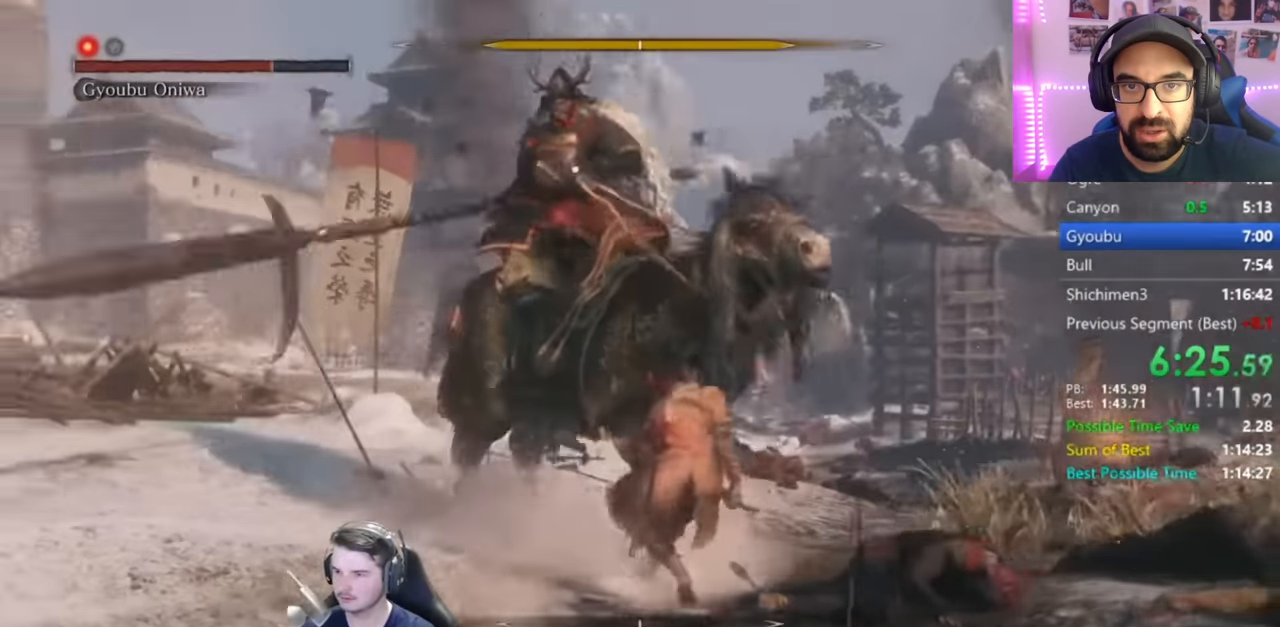
{"buttons": [], "left_stick": "down-right", "right_stick": "center", "button_events": []}
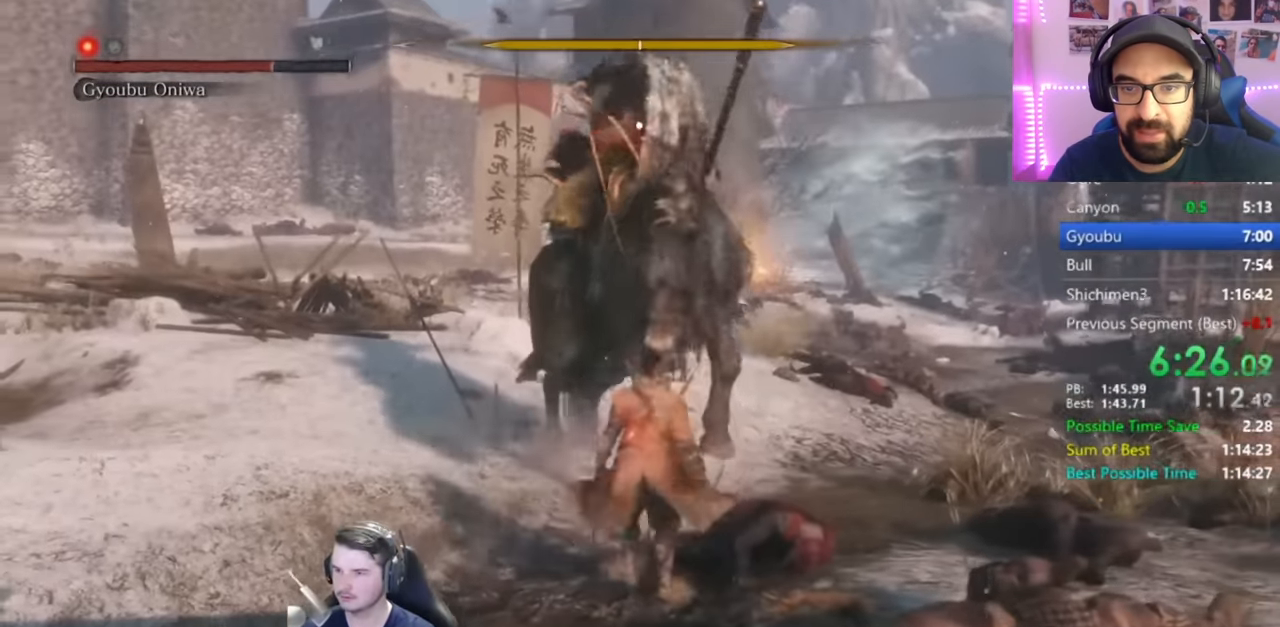
{"buttons": ["L1"], "left_stick": "down-right", "right_stick": "center", "button_events": [[434, "L1", "down"]]}
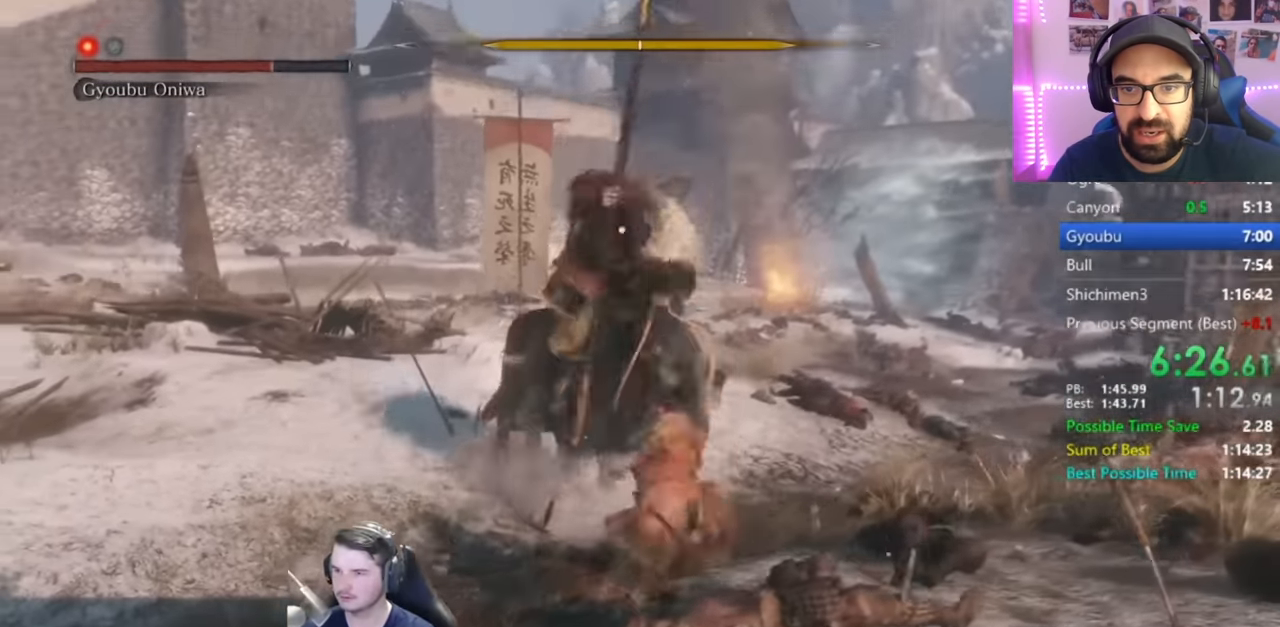
{"buttons": [], "left_stick": "down-right", "right_stick": "center", "button_events": [[84, "L1", "up"]]}
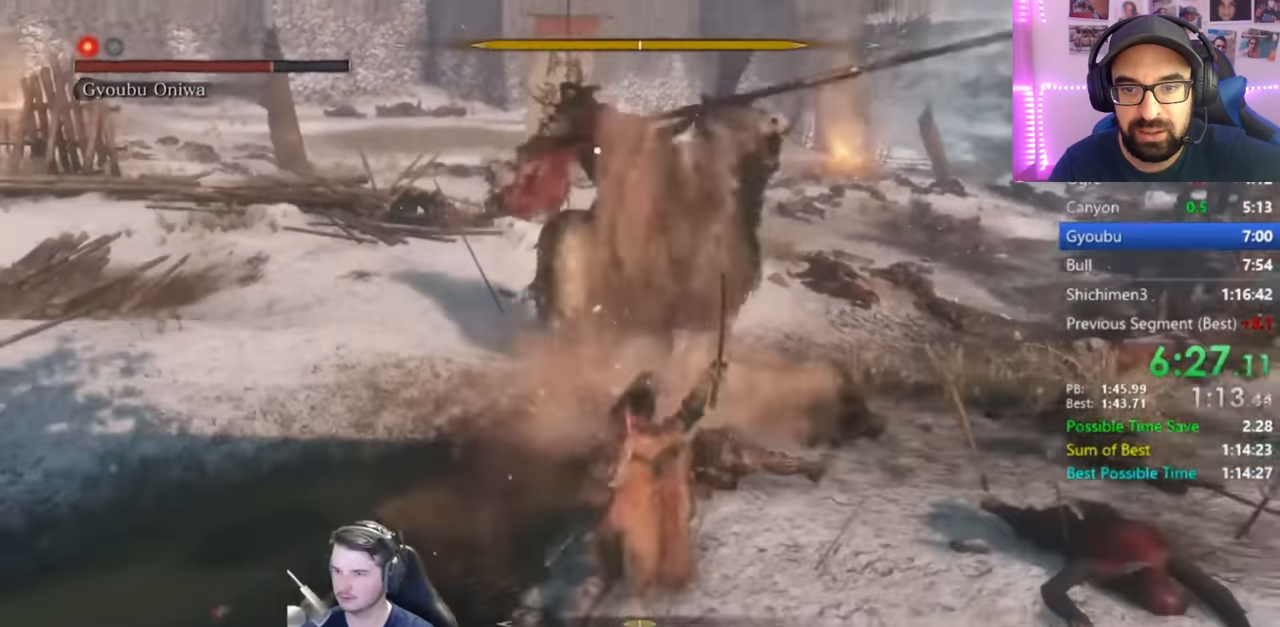
{"buttons": [], "left_stick": "down-right", "right_stick": "center", "button_events": [[233, "L1", "down"], [450, "L1", "up"]]}
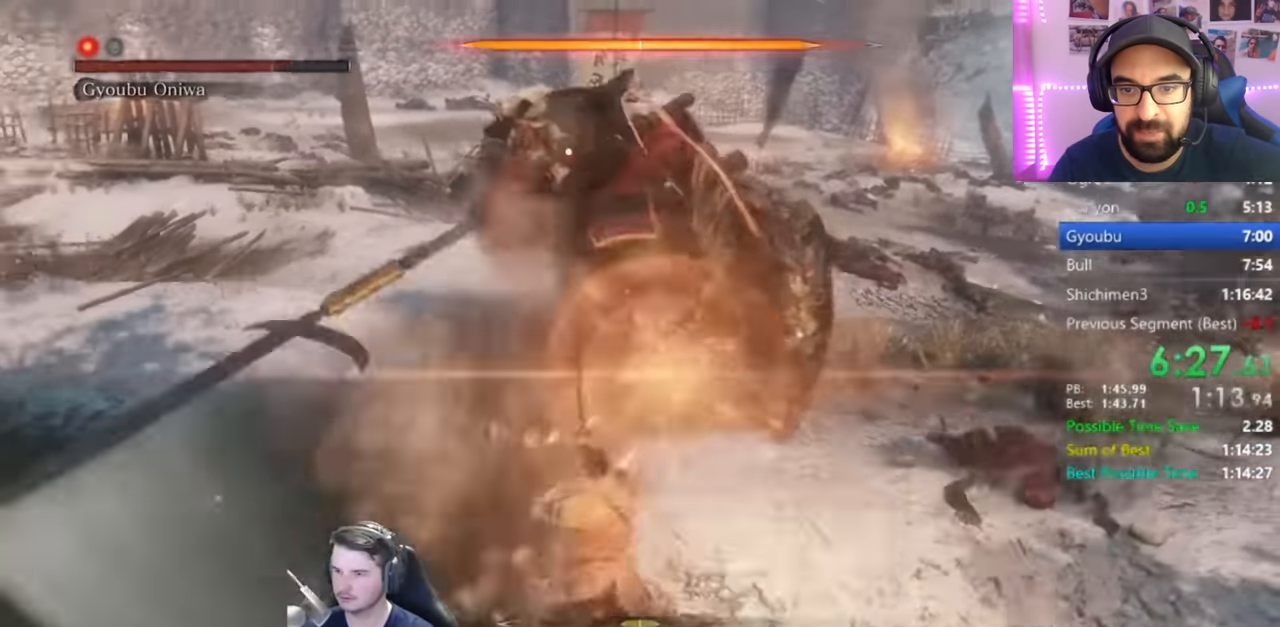
{"buttons": [], "left_stick": "down-right", "right_stick": "center", "button_events": []}
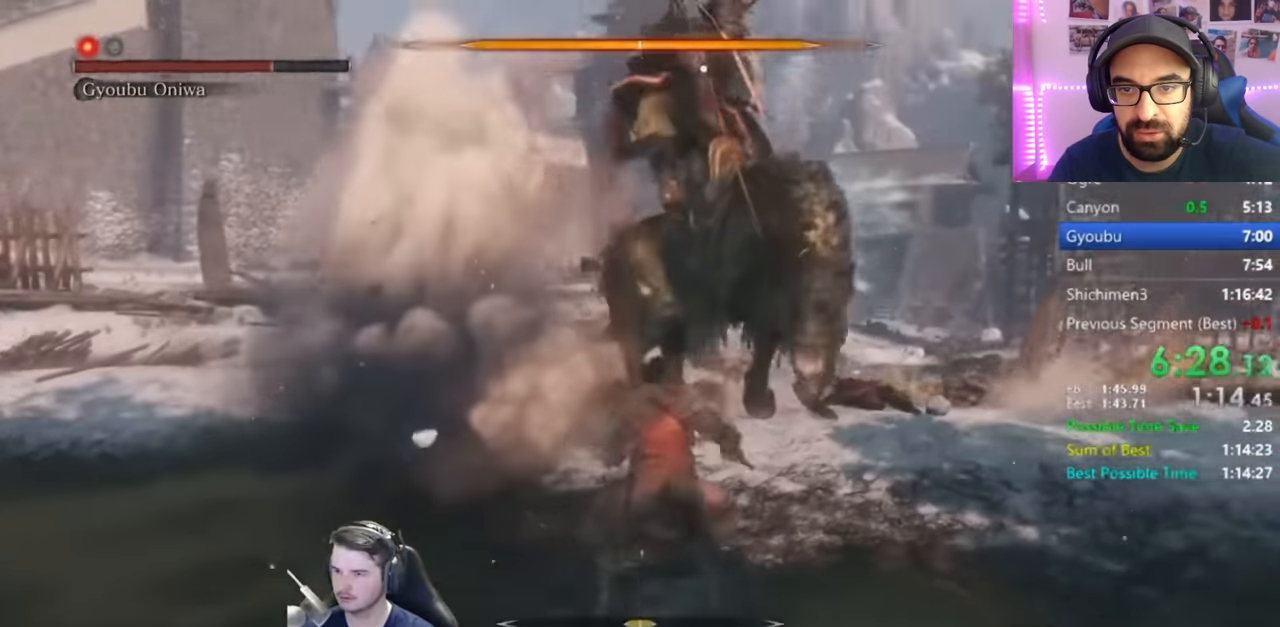
{"buttons": [], "left_stick": "down-right", "right_stick": "center", "button_events": []}
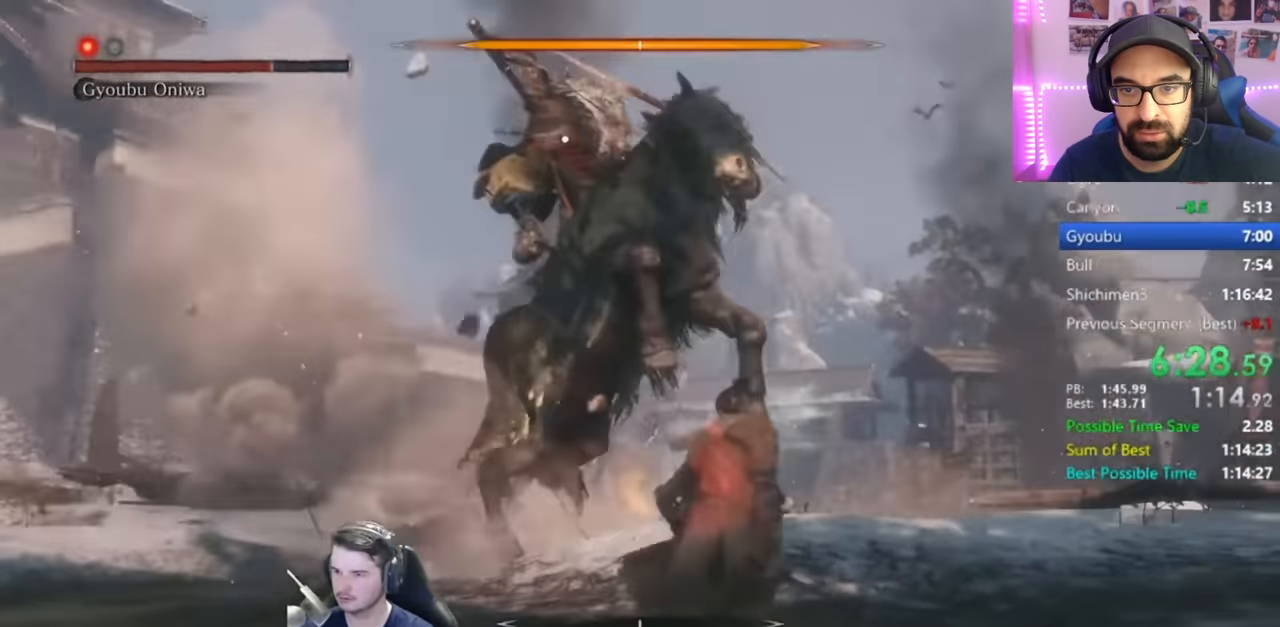
{"buttons": ["L1"], "left_stick": "up-right", "right_stick": "center", "button_events": [[401, "L1", "down"]]}
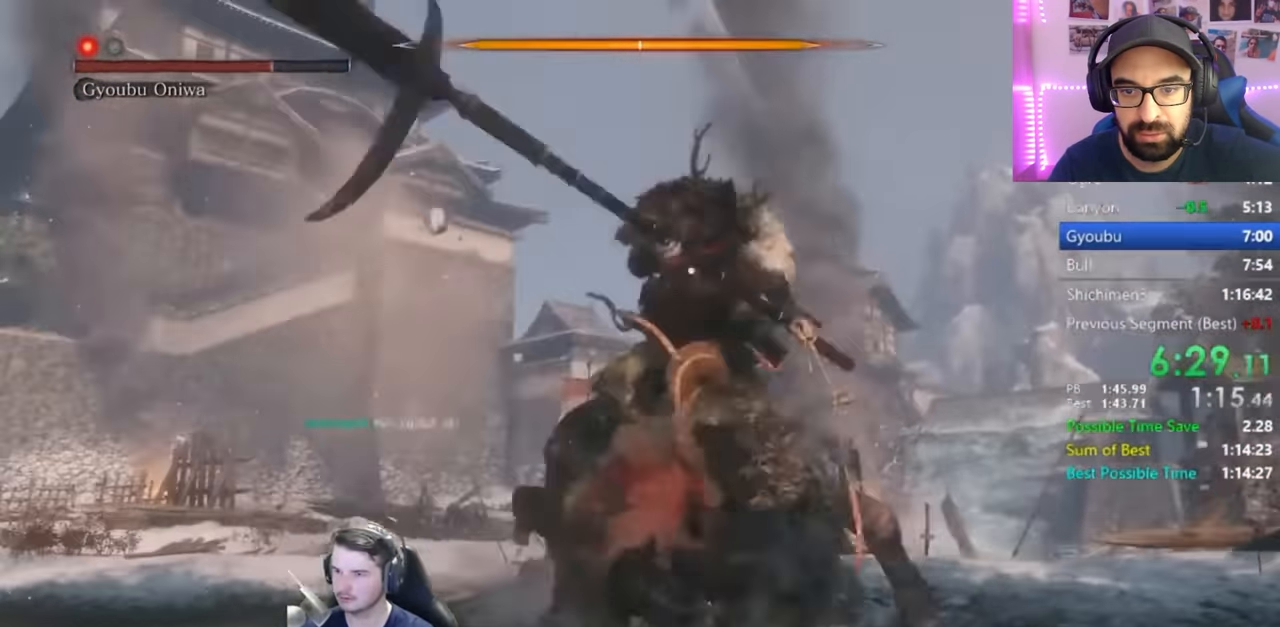
{"buttons": [], "left_stick": "up", "right_stick": "right", "button_events": [[67, "R3", "down"], [167, "L1", "up"], [200, "R1", "down"], [200, "R3", "up"], [283, "R1", "up"], [384, "R1", "down"], [451, "R1", "up"]]}